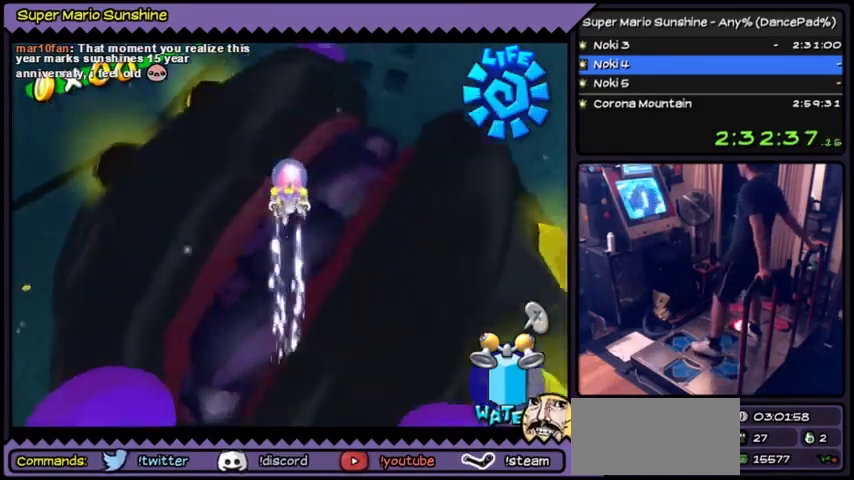
Gameplay with a controller (Nintendo layout); each line is a JSON object with the inputs held at the frame after it. "events" lists button and stick changes between this image and that frame as [ms after this image, input, new state], when the widget could be followed in between. Not read: L3 R3.
{"buttons": ["Y"]}
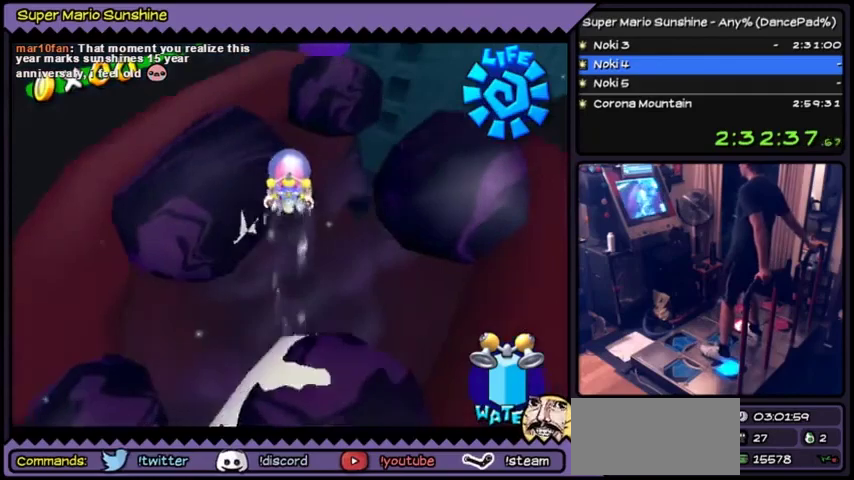
{"buttons": ["Y", "DPAD_DOWN"]}
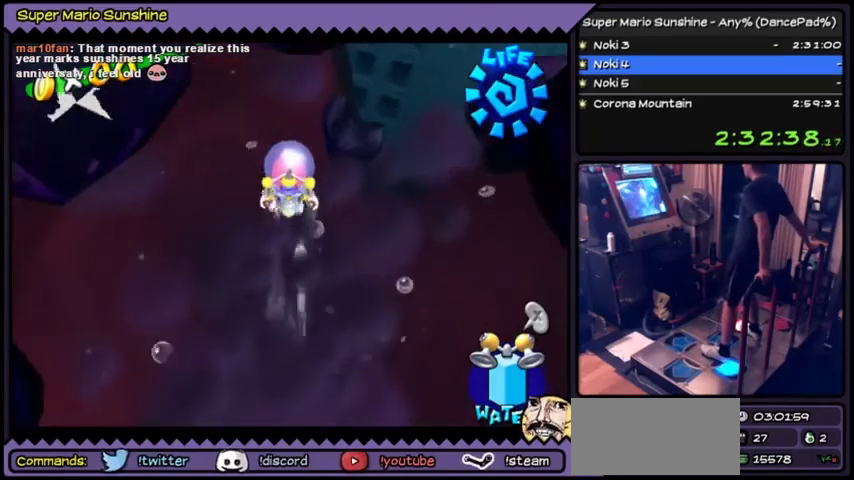
{"buttons": ["Y", "DPAD_DOWN"]}
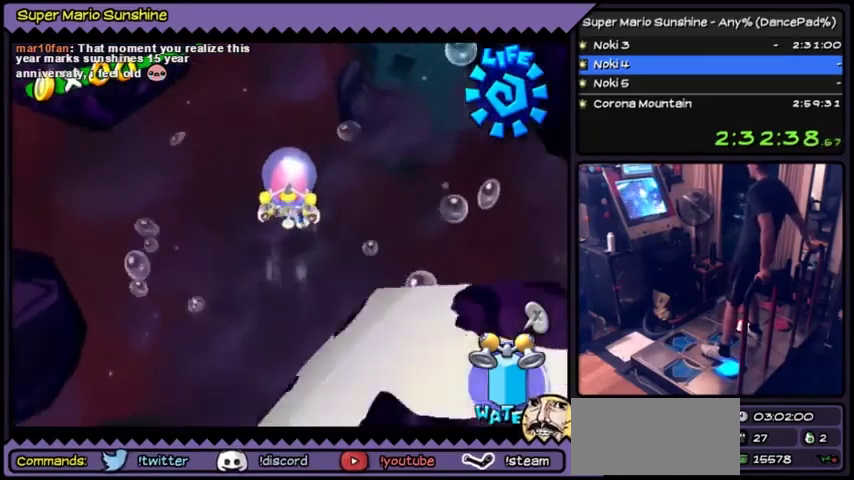
{"buttons": ["Y"], "events": [[234, "DPAD_DOWN", "up"]]}
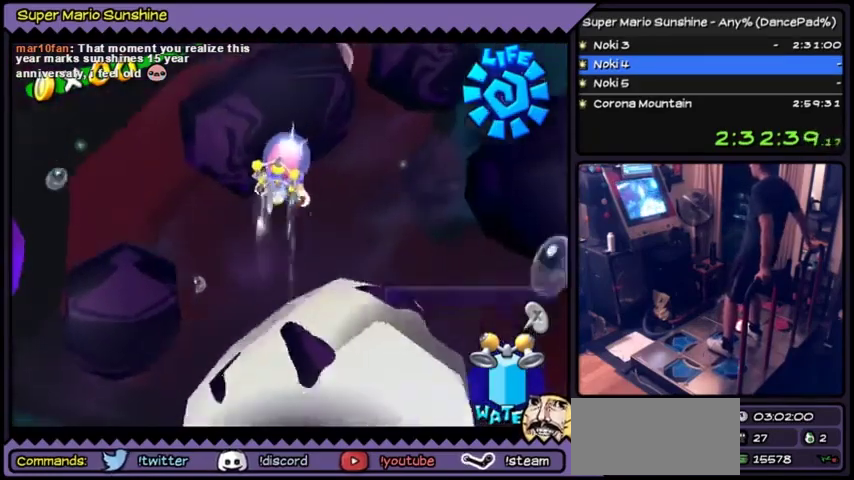
{"buttons": ["Y"]}
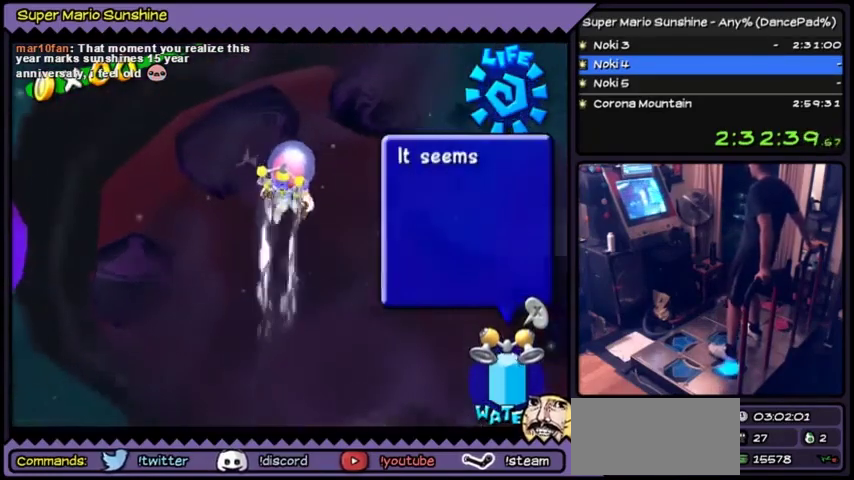
{"buttons": ["Y", "DPAD_DOWN"], "events": [[67, "DPAD_DOWN", "down"]]}
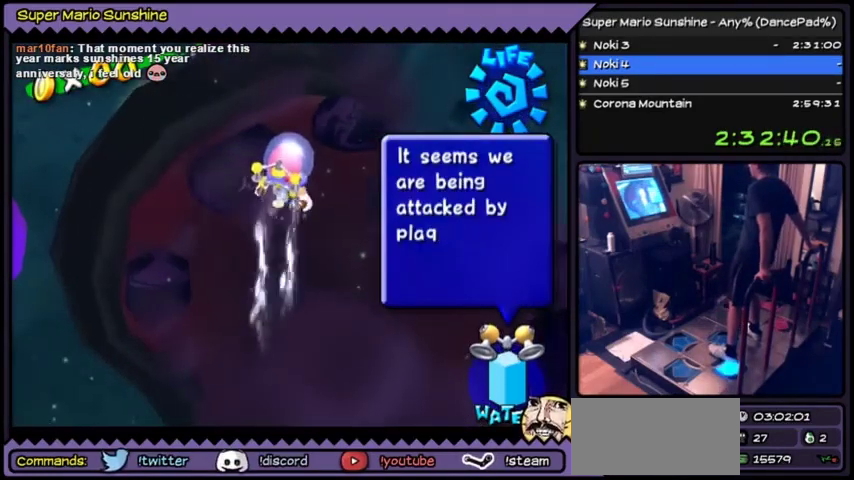
{"buttons": ["Y", "DPAD_UP"], "events": [[233, "DPAD_DOWN", "up"], [400, "DPAD_UP", "down"], [433, "DPAD_UP", "up"], [467, "DPAD_UP", "down"]]}
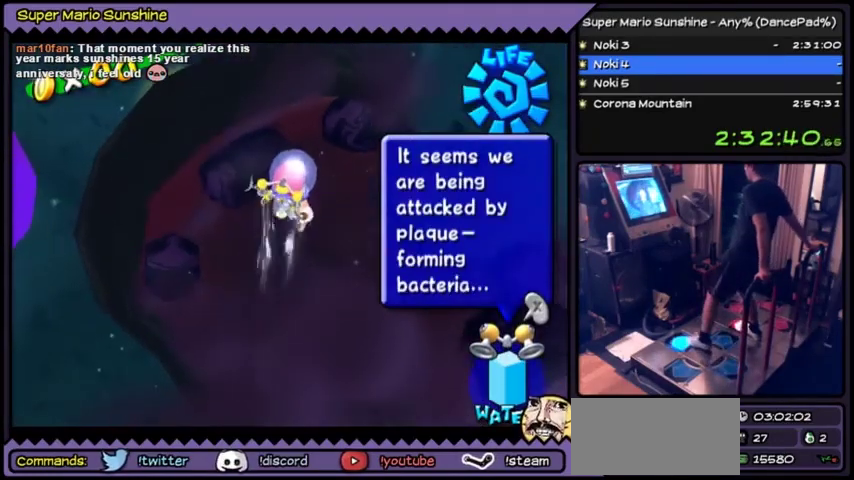
{"buttons": ["DPAD_UP"], "events": [[200, "Y", "up"]]}
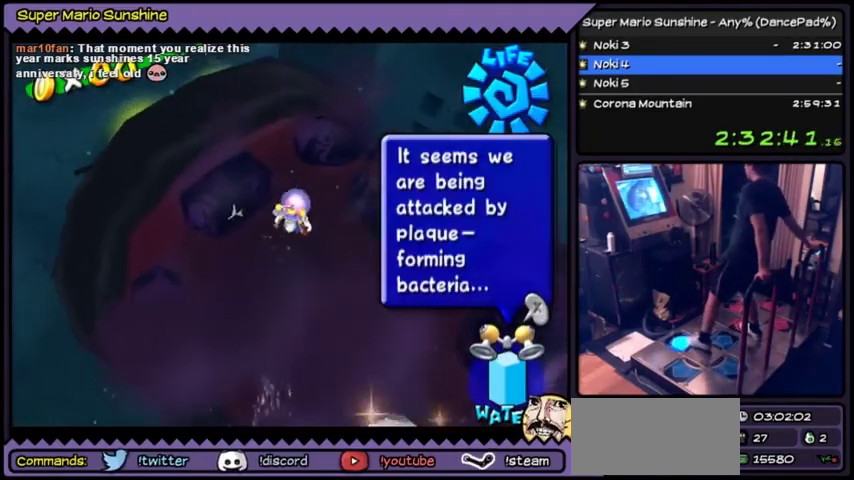
{"buttons": ["DPAD_UP"]}
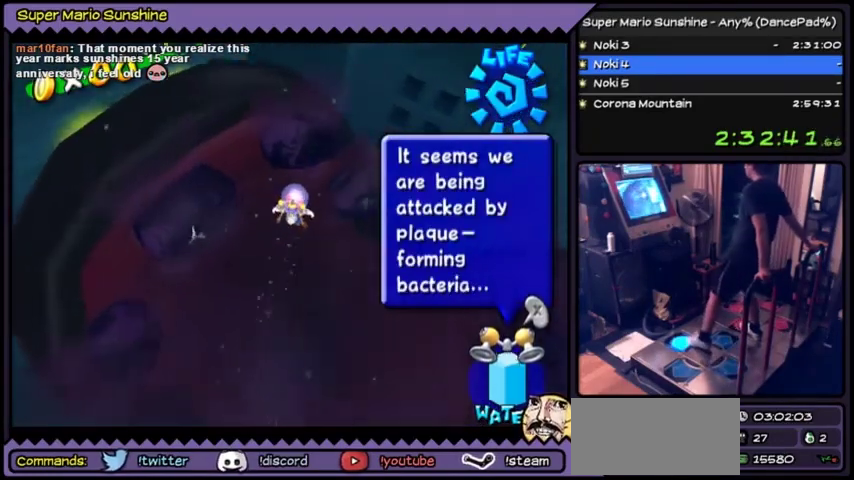
{"buttons": [], "events": [[467, "DPAD_UP", "up"]]}
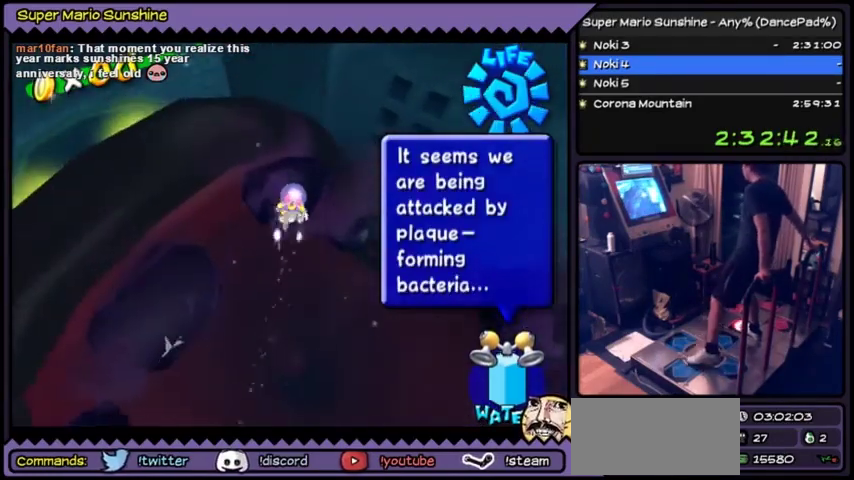
{"buttons": ["Y", "DPAD_DOWN"], "events": [[100, "Y", "down"], [333, "DPAD_DOWN", "down"]]}
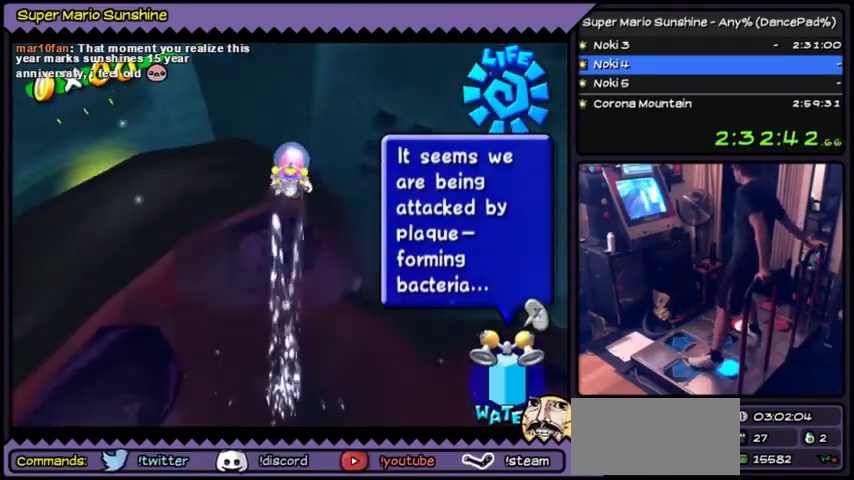
{"buttons": ["Y", "DPAD_DOWN"]}
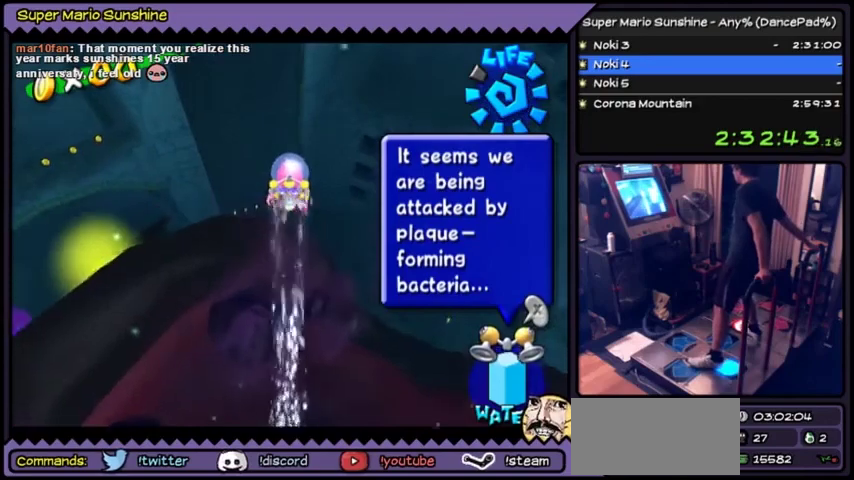
{"buttons": ["Y", "DPAD_DOWN"]}
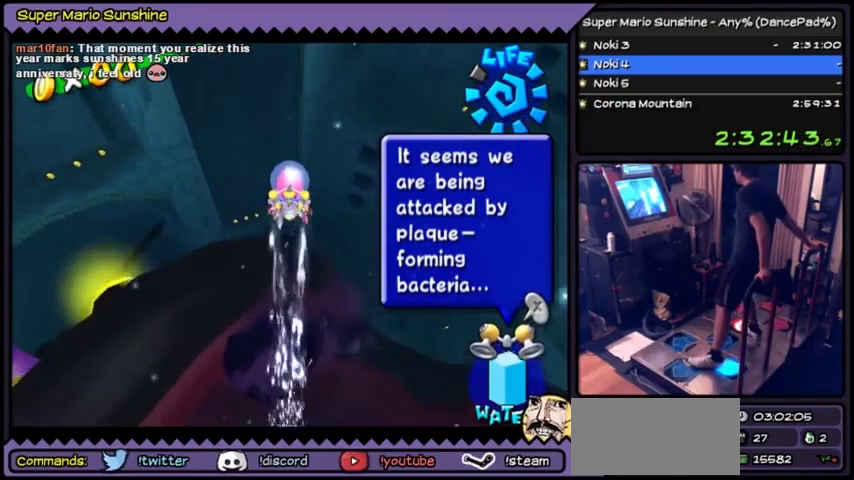
{"buttons": ["Y", "DPAD_DOWN"]}
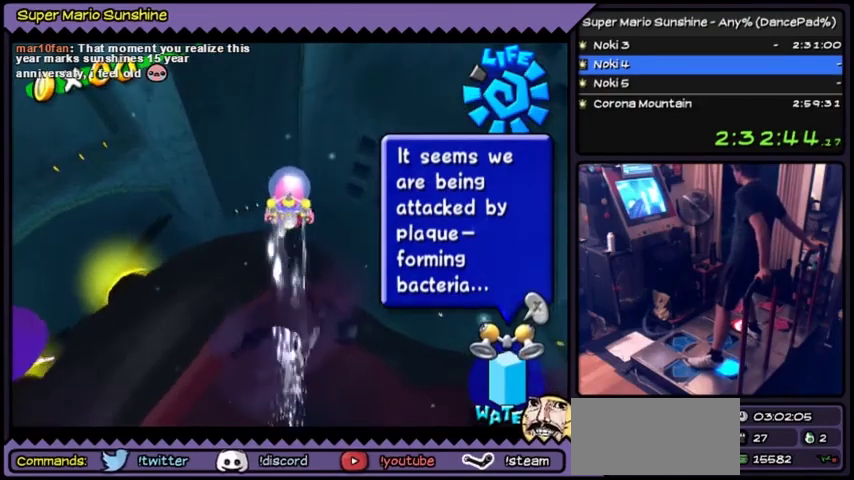
{"buttons": ["Y", "DPAD_DOWN"]}
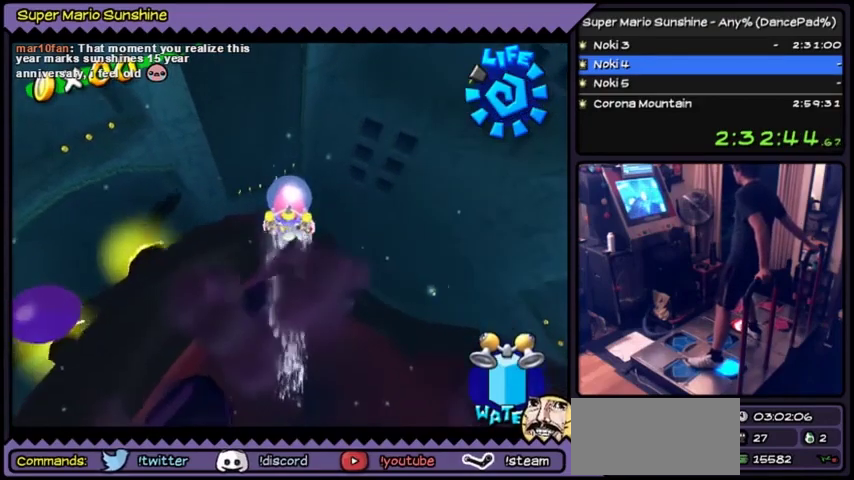
{"buttons": ["Y", "DPAD_DOWN"]}
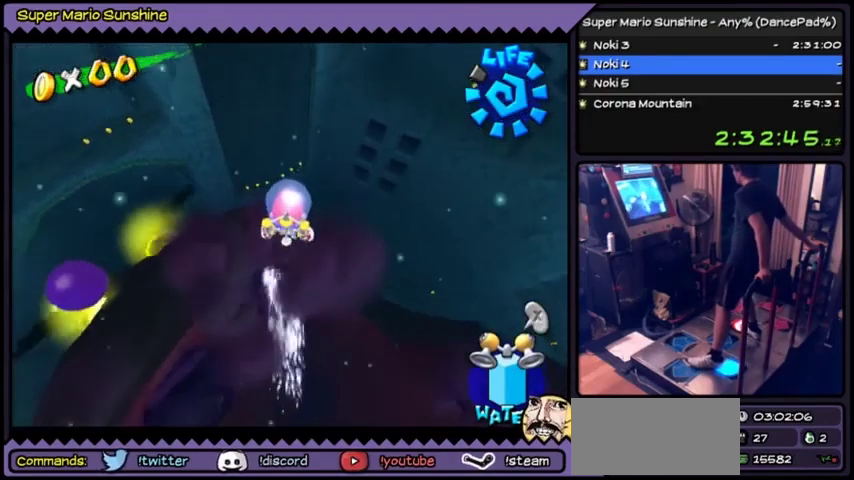
{"buttons": ["Y", "DPAD_DOWN"]}
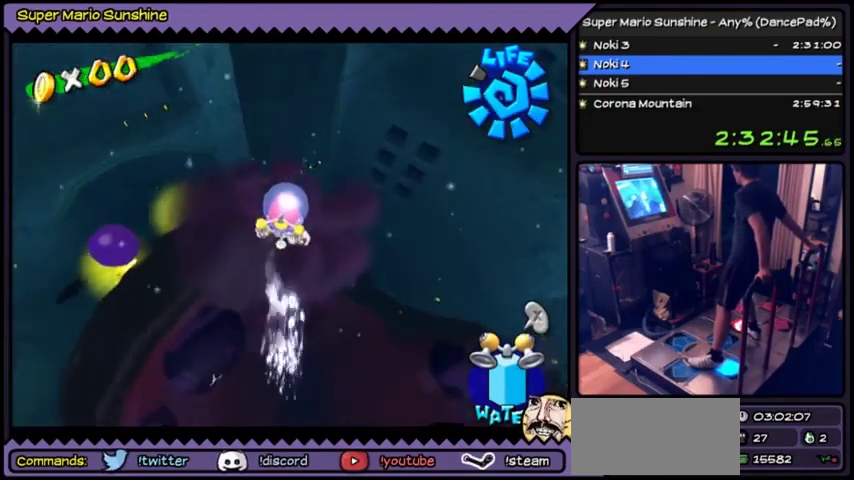
{"buttons": ["Y", "DPAD_UP"], "events": [[267, "DPAD_DOWN", "up"], [367, "DPAD_UP", "down"]]}
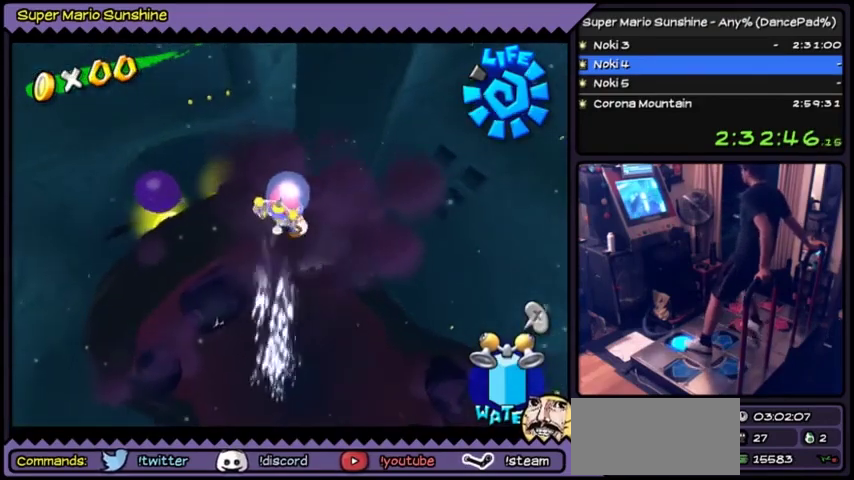
{"buttons": ["X", "DPAD_UP"], "events": [[133, "Y", "up"], [400, "X", "down"]]}
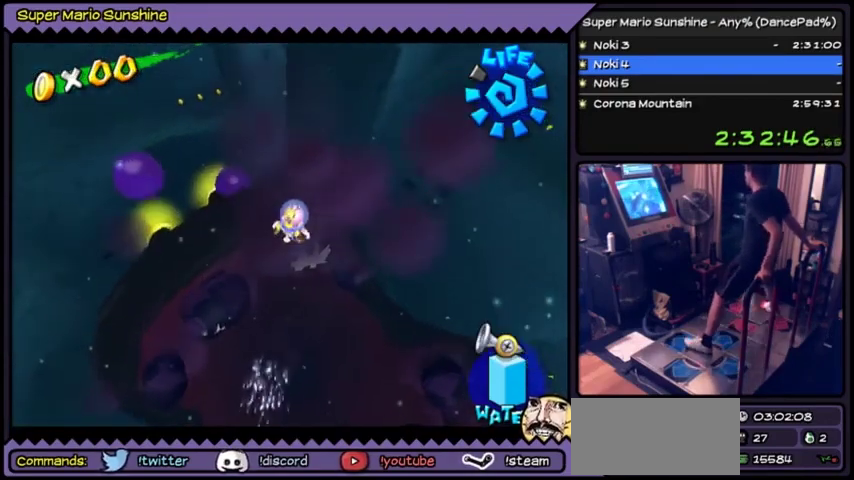
{"buttons": [], "events": [[167, "DPAD_UP", "up"], [367, "X", "up"]]}